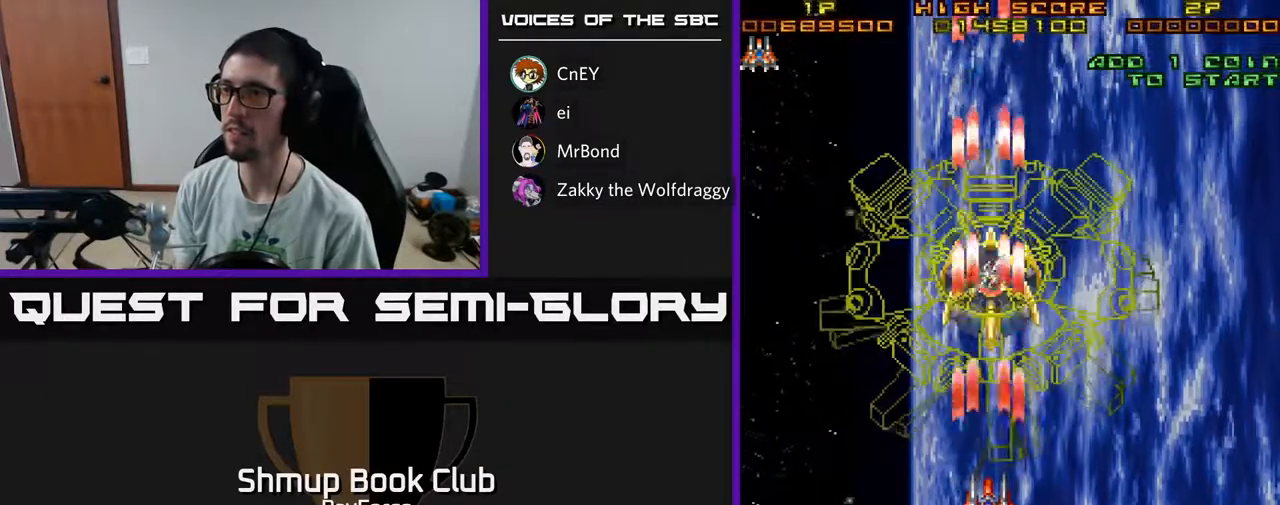
Gameplay with a controller (Xbox layout); each line is a JSON object with the inputs held at the frame after it. "events" lists button and stick changes between this image and that frame as [ms after this image, input, new state], when the widget could be followed in between. Not read: GUIDE.
{"buttons": ["A"], "left_stick": "center", "right_stick": "center", "events": [[67, "X", "up"]]}
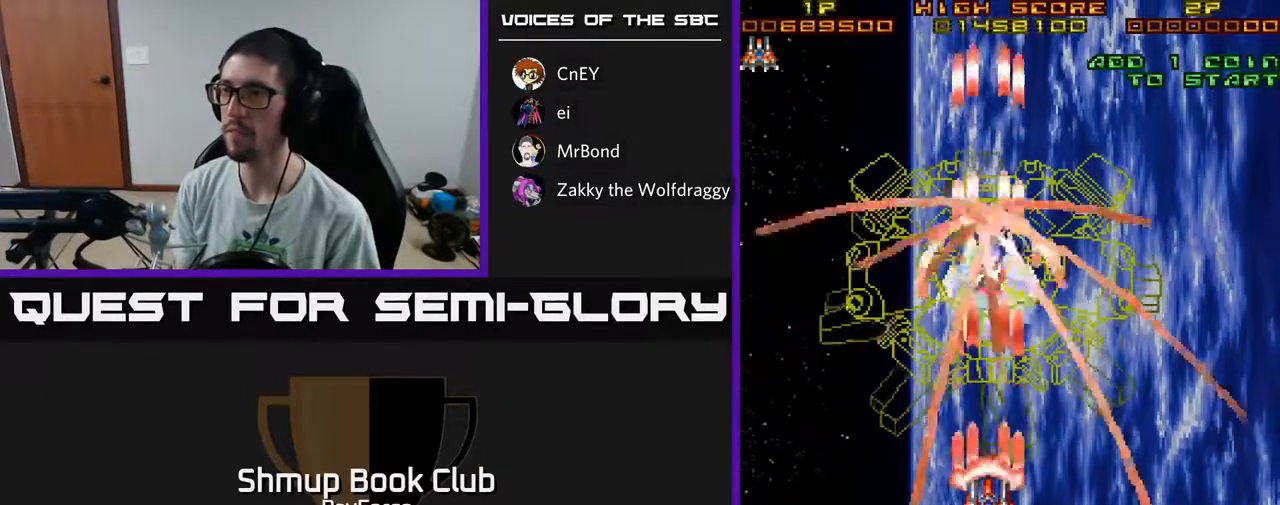
{"buttons": ["A"], "left_stick": "center", "right_stick": "center", "events": []}
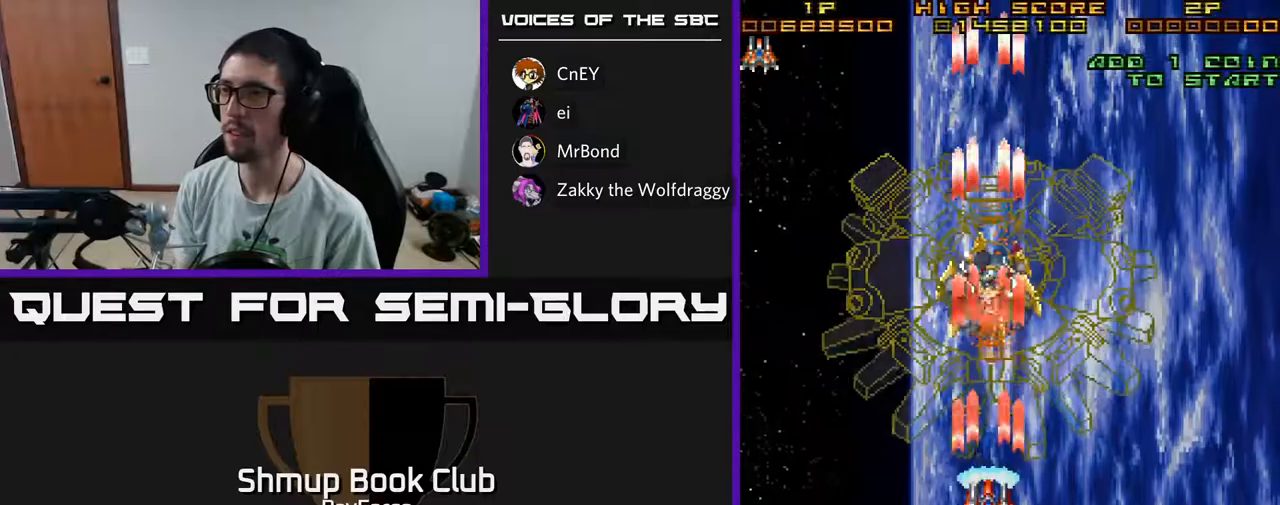
{"buttons": ["A"], "left_stick": "center", "right_stick": "center", "events": [[217, "X", "down"], [350, "X", "up"]]}
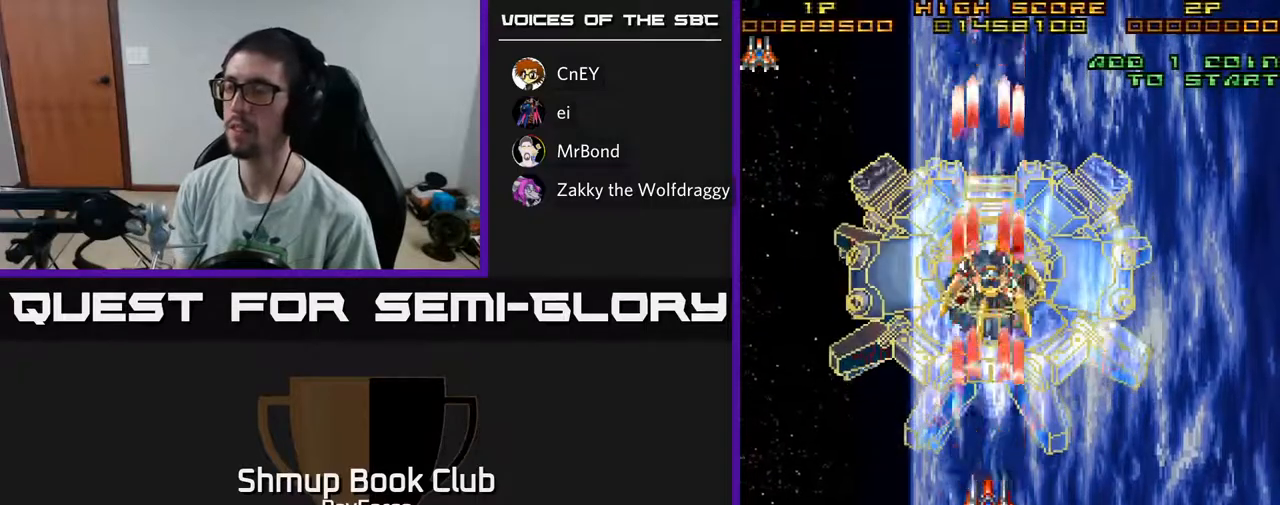
{"buttons": ["A"], "left_stick": "center", "right_stick": "center", "events": [[17, "DPAD_DOWN", "down"], [167, "DPAD_DOWN", "up"], [350, "DPAD_RIGHT", "down"], [483, "DPAD_RIGHT", "up"]]}
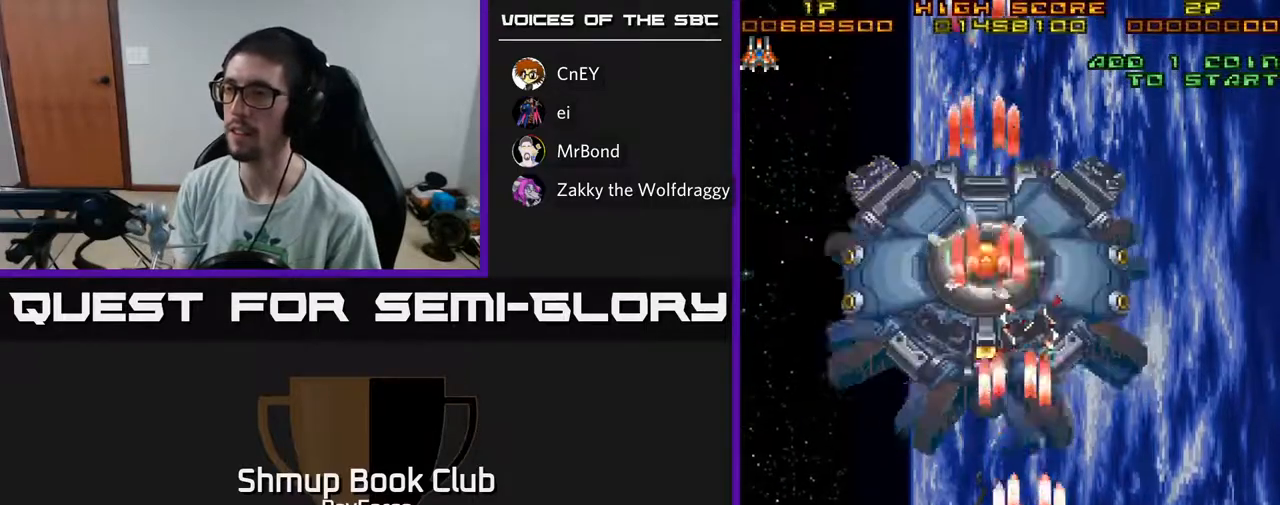
{"buttons": ["A"], "left_stick": "center", "right_stick": "center", "events": [[150, "DPAD_LEFT", "down"], [217, "DPAD_UP", "down"], [267, "DPAD_LEFT", "up"], [367, "DPAD_UP", "up"]]}
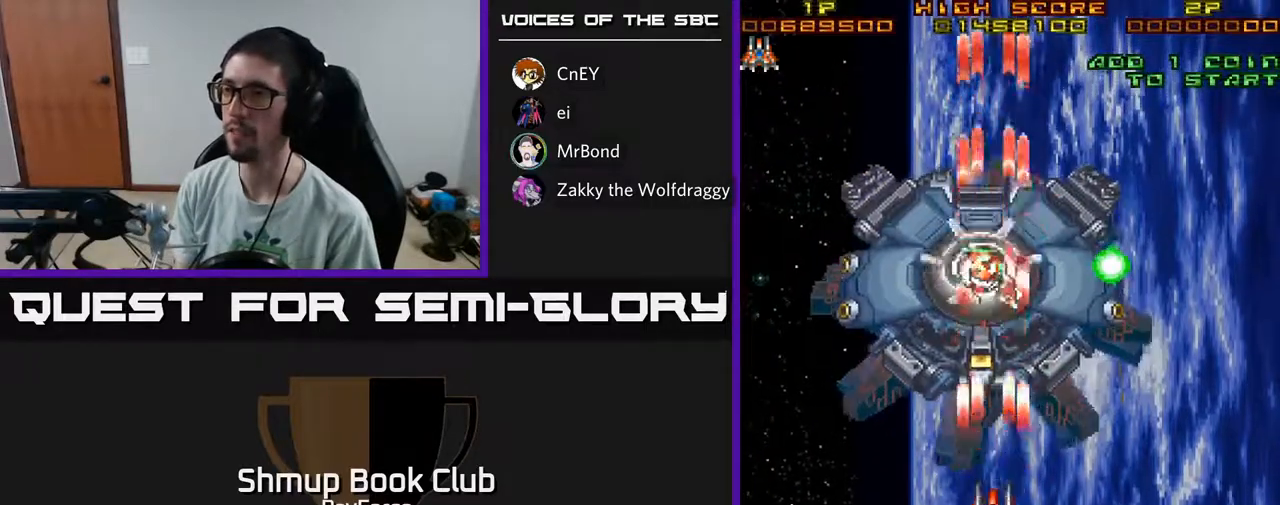
{"buttons": ["A"], "left_stick": "center", "right_stick": "center", "events": []}
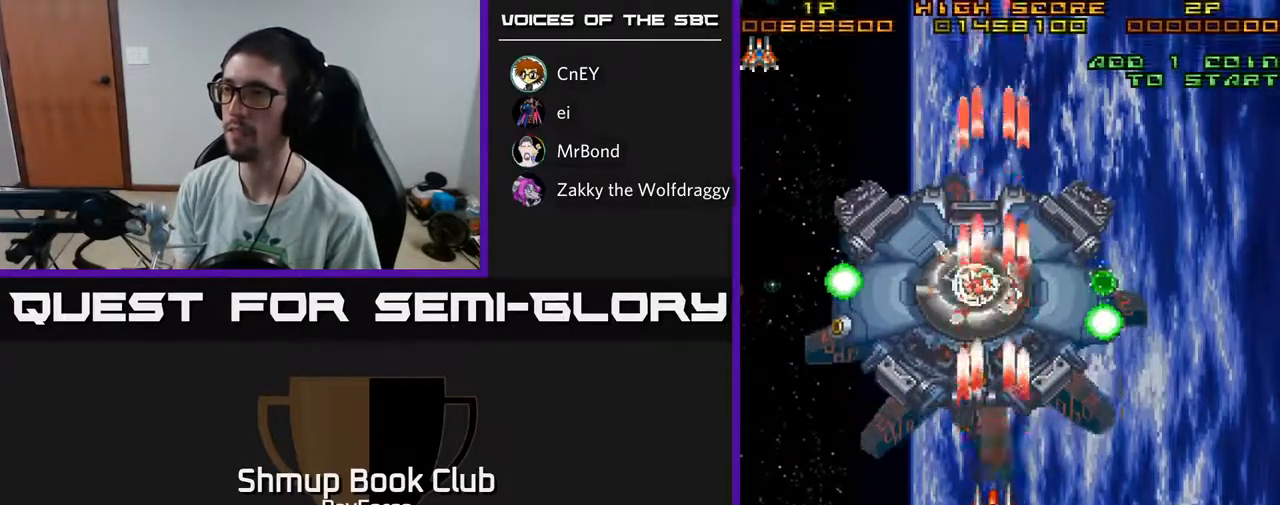
{"buttons": ["A"], "left_stick": "center", "right_stick": "center", "events": [[200, "DPAD_LEFT", "down"], [267, "DPAD_LEFT", "up"]]}
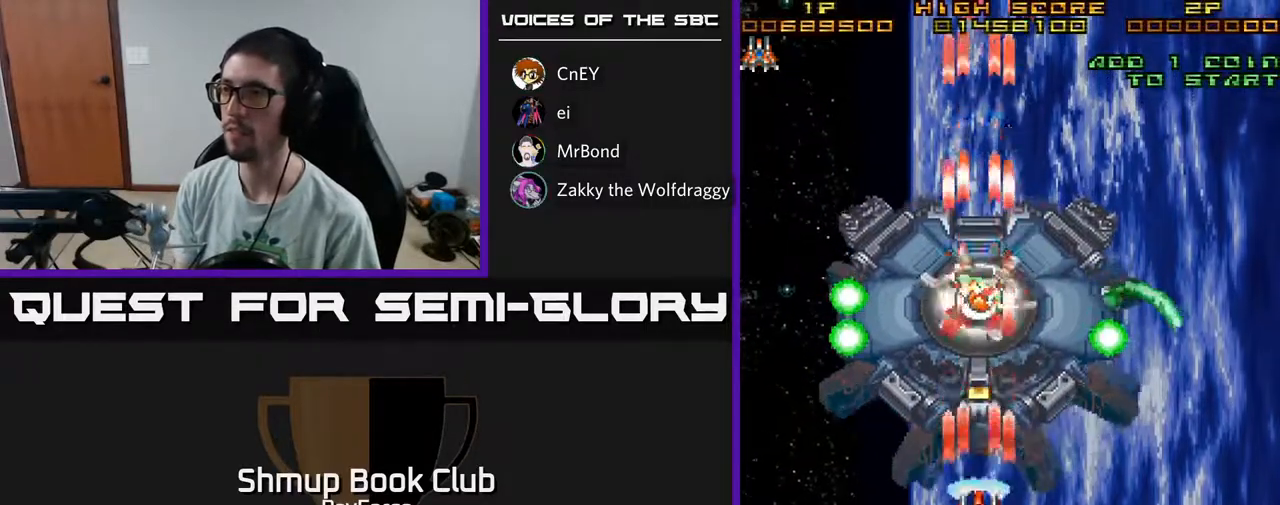
{"buttons": ["A"], "left_stick": "center", "right_stick": "center", "events": []}
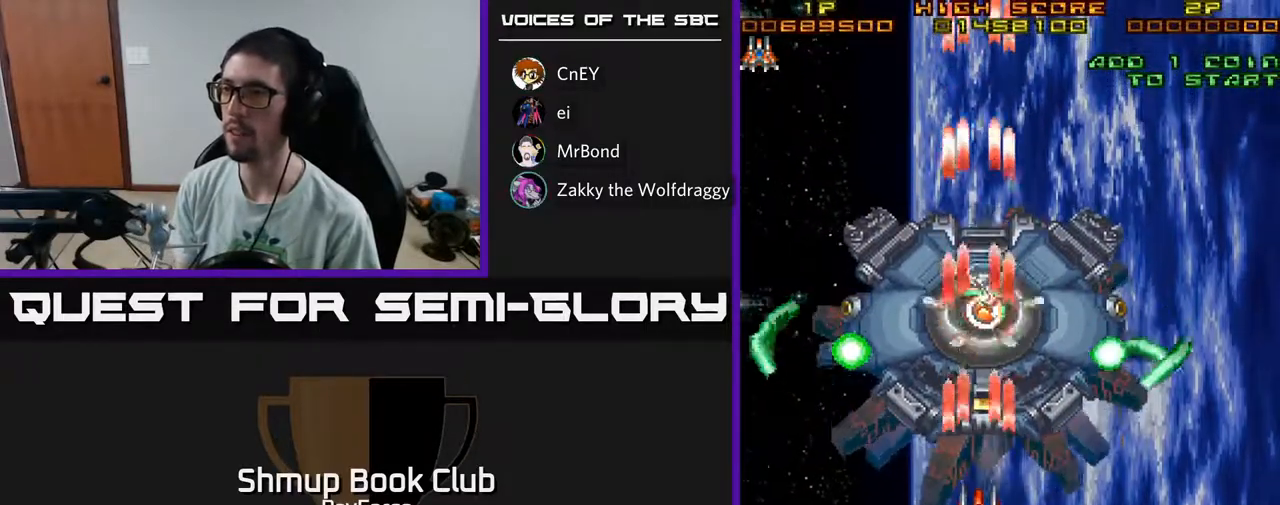
{"buttons": ["A", "DPAD_DOWN", "DPAD_RIGHT"], "left_stick": "center", "right_stick": "center", "events": [[67, "DPAD_DOWN", "down"], [117, "X", "down"], [133, "DPAD_RIGHT", "down"], [250, "X", "up"]]}
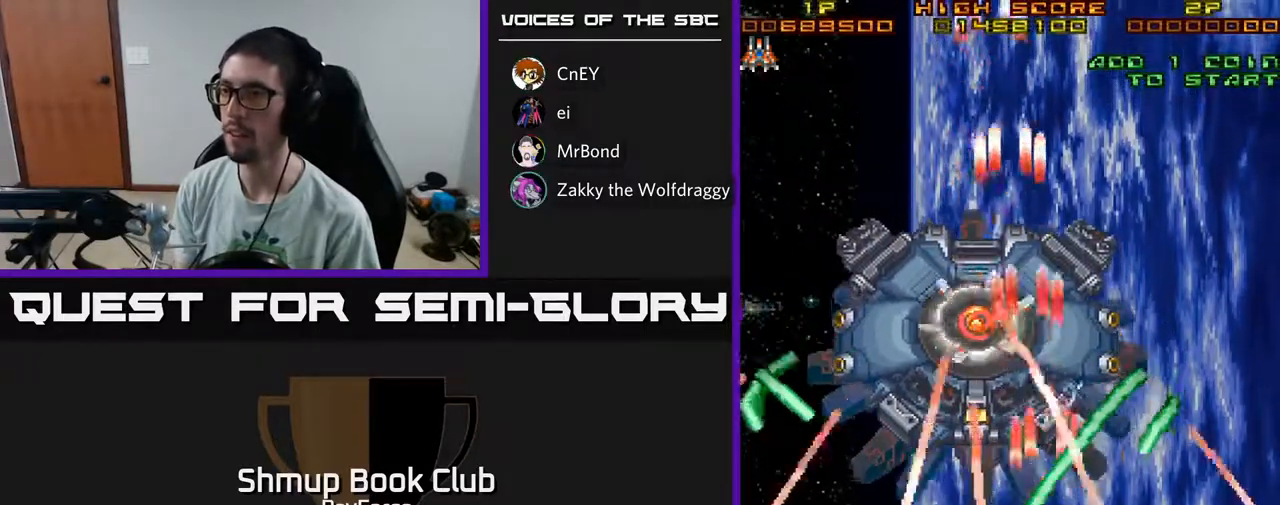
{"buttons": ["A", "DPAD_RIGHT"], "left_stick": "center", "right_stick": "center", "events": [[183, "DPAD_DOWN", "up"]]}
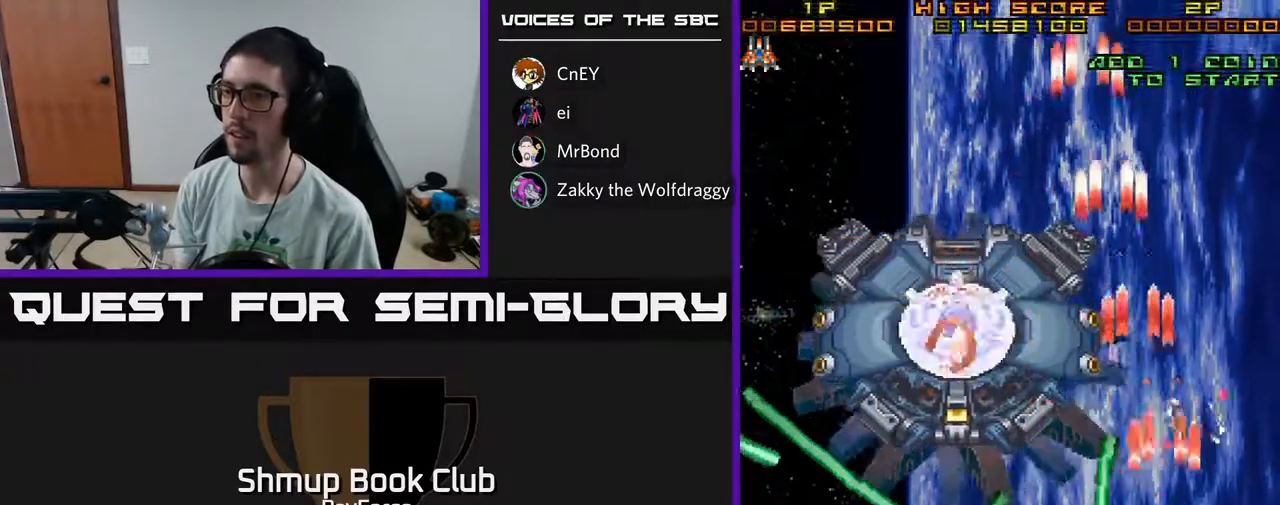
{"buttons": ["A", "DPAD_UP", "DPAD_LEFT"], "left_stick": "center", "right_stick": "center", "events": [[67, "DPAD_UP", "down"], [300, "DPAD_RIGHT", "up"], [500, "DPAD_LEFT", "down"]]}
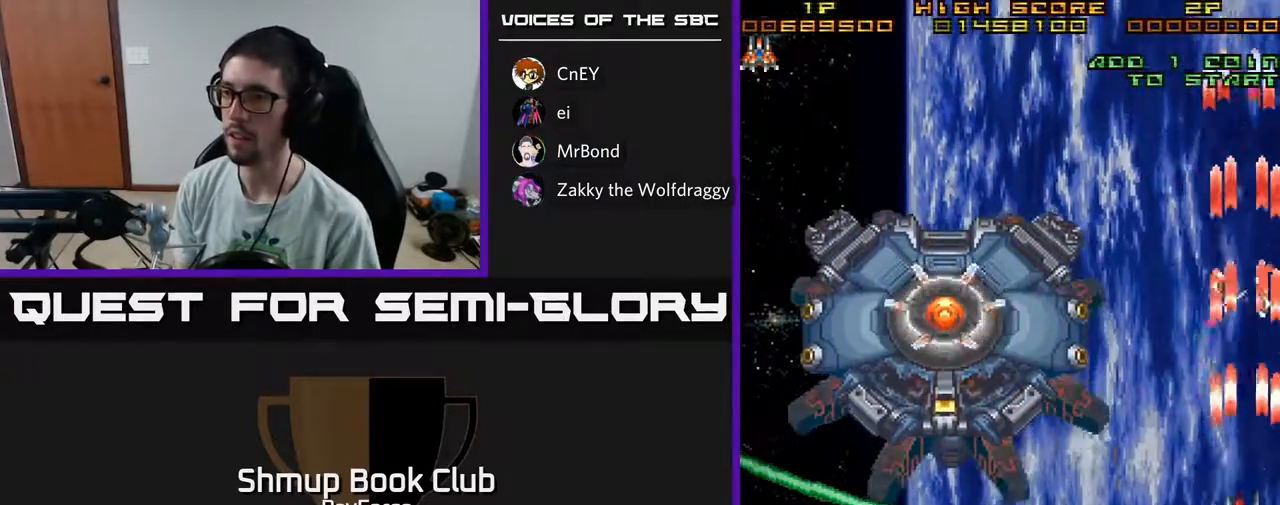
{"buttons": ["A", "DPAD_LEFT"], "left_stick": "center", "right_stick": "center", "events": [[250, "DPAD_UP", "up"]]}
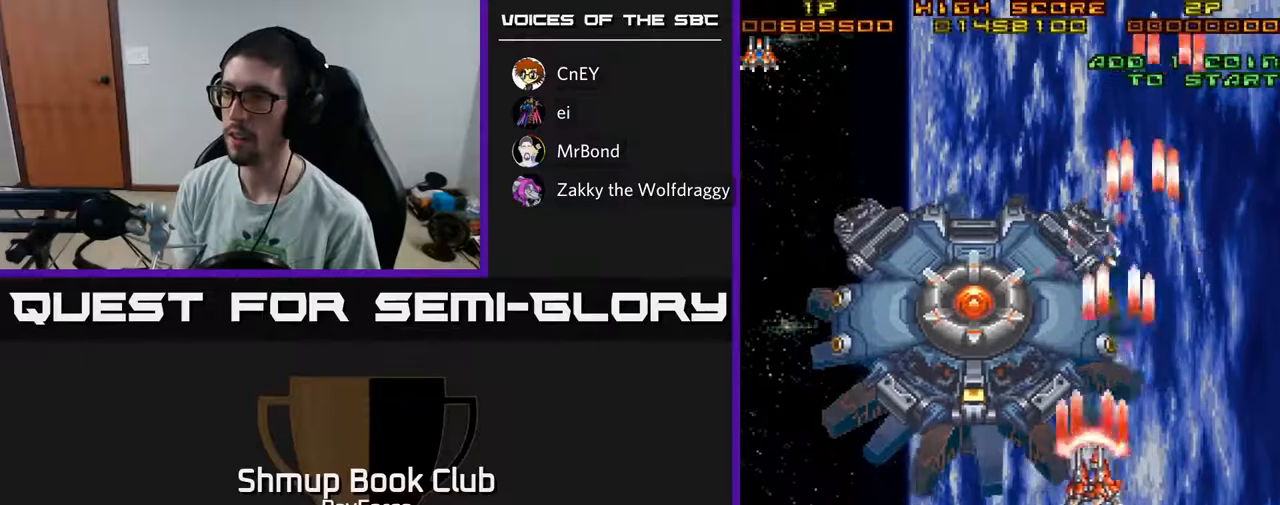
{"buttons": ["A"], "left_stick": "center", "right_stick": "center", "events": [[217, "DPAD_DOWN", "down"], [300, "DPAD_LEFT", "up"], [350, "DPAD_DOWN", "up"]]}
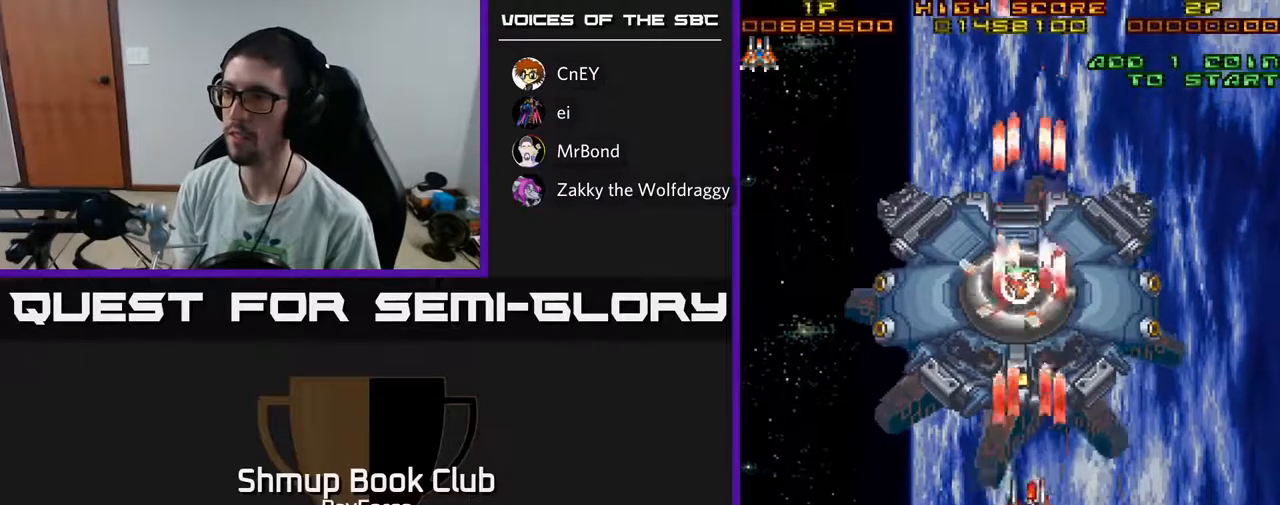
{"buttons": ["A"], "left_stick": "center", "right_stick": "center", "events": []}
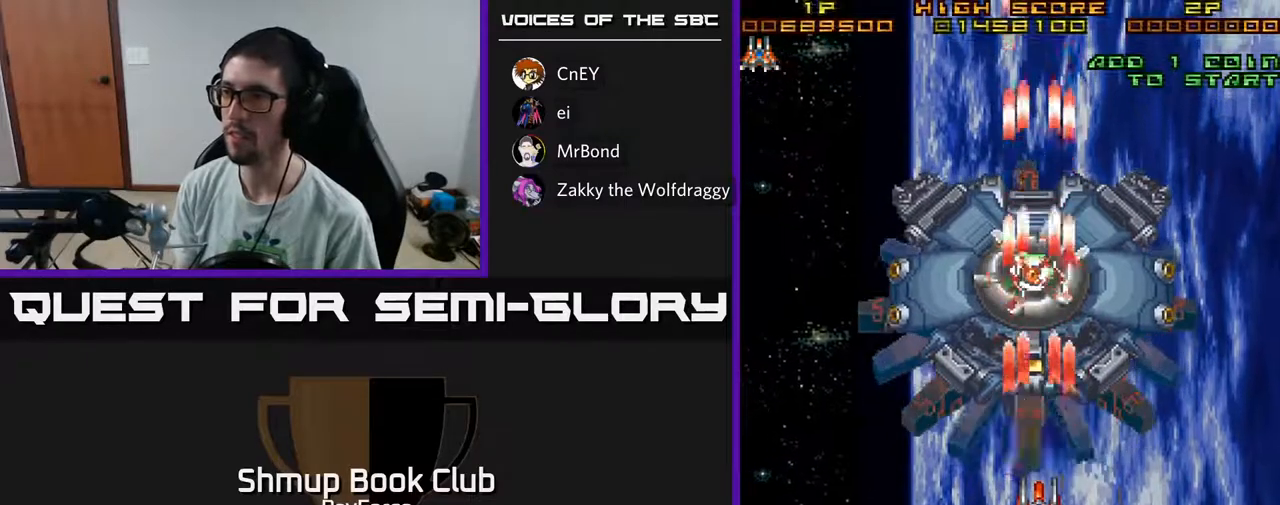
{"buttons": ["A"], "left_stick": "center", "right_stick": "center", "events": []}
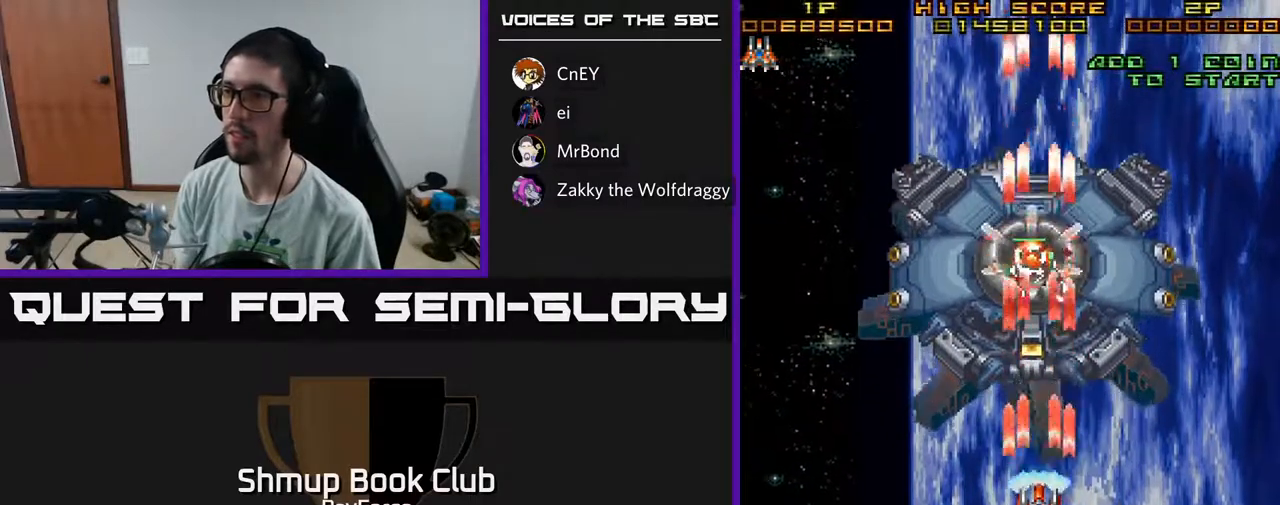
{"buttons": ["A", "X"], "left_stick": "center", "right_stick": "center", "events": [[17, "DPAD_UP", "down"], [133, "DPAD_UP", "up"], [400, "DPAD_UP", "down"], [417, "X", "down"], [450, "DPAD_UP", "up"]]}
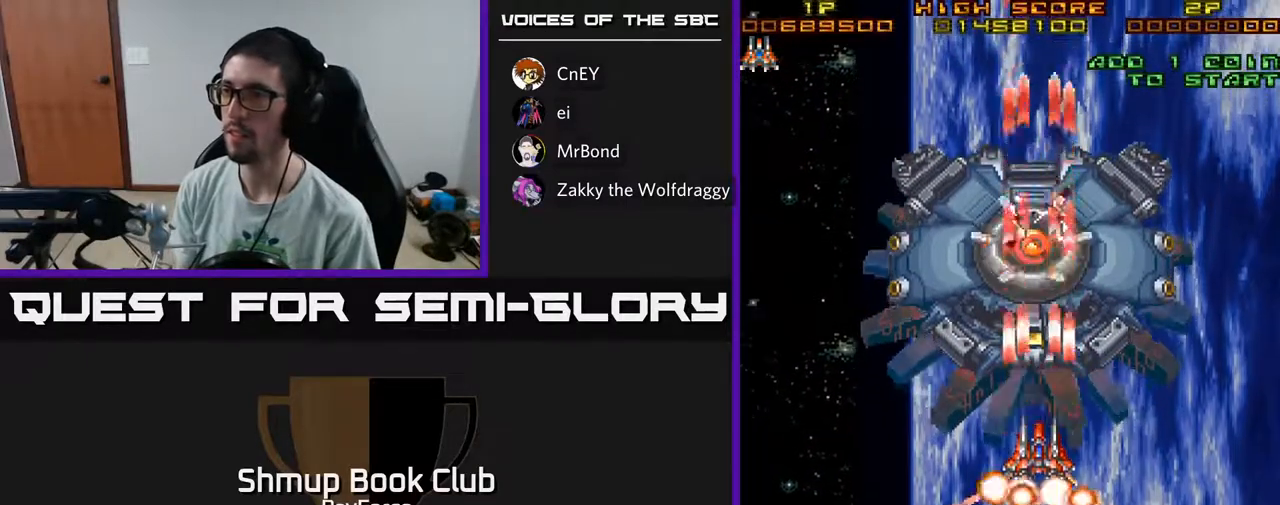
{"buttons": ["A"], "left_stick": "center", "right_stick": "center", "events": [[50, "X", "up"]]}
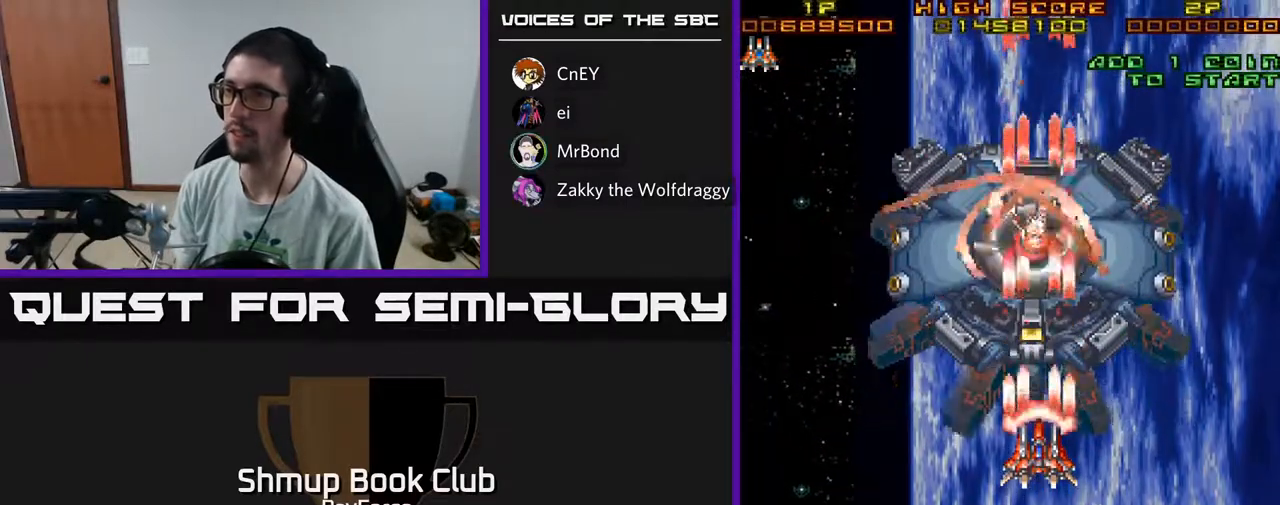
{"buttons": ["A"], "left_stick": "center", "right_stick": "center", "events": []}
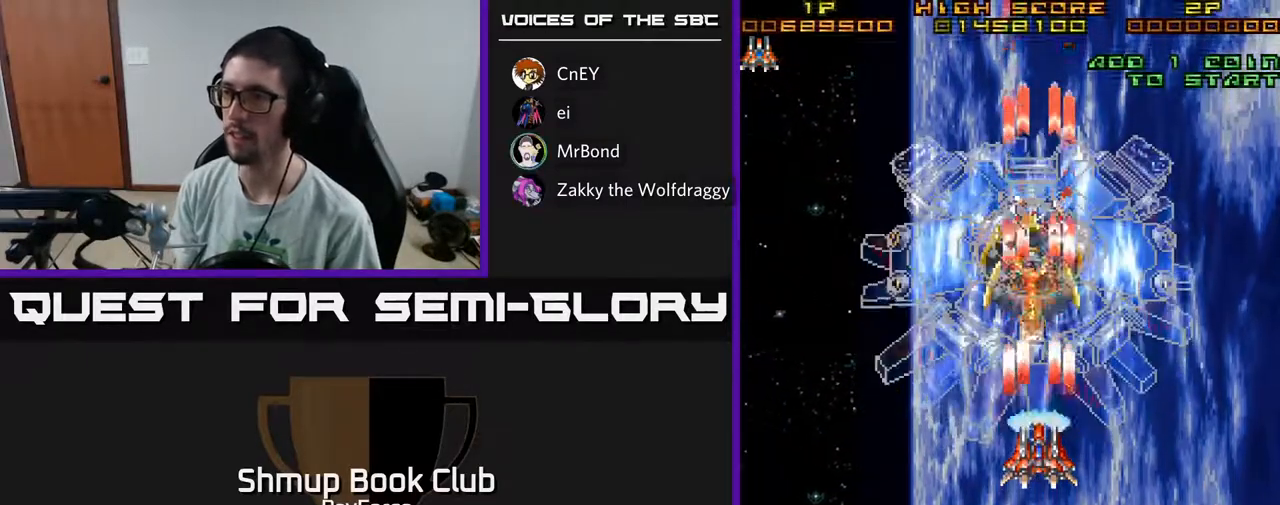
{"buttons": ["A"], "left_stick": "center", "right_stick": "center", "events": []}
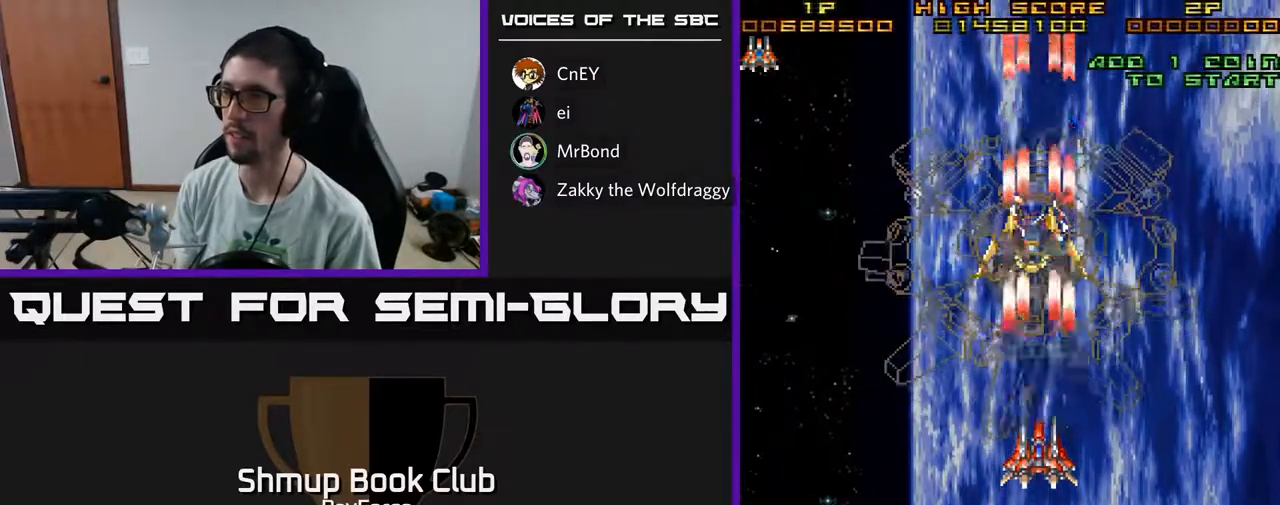
{"buttons": ["A"], "left_stick": "center", "right_stick": "center", "events": []}
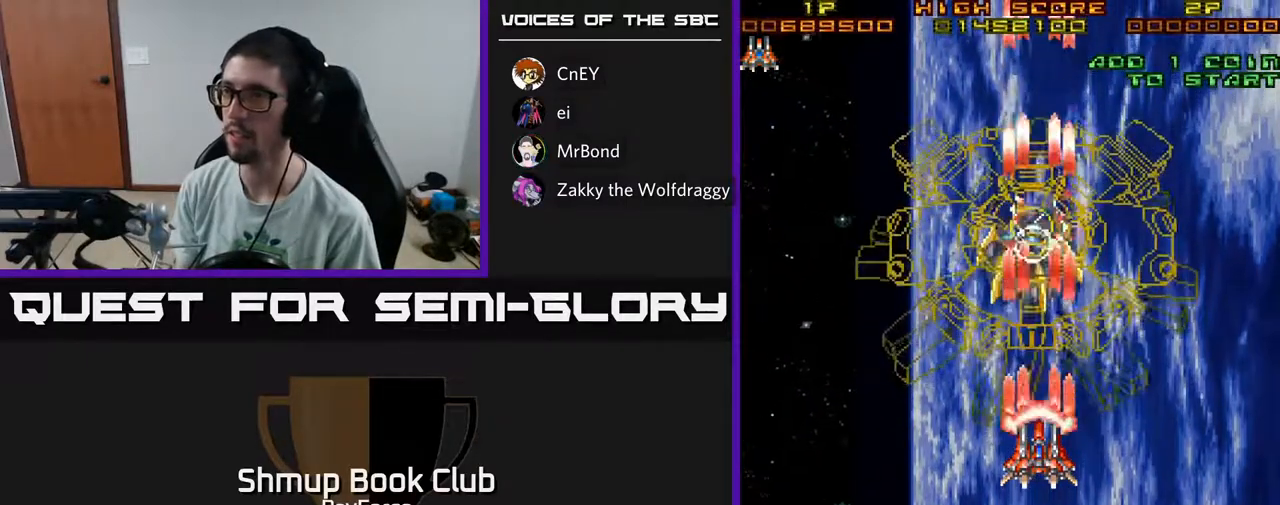
{"buttons": ["A"], "left_stick": "center", "right_stick": "center", "events": []}
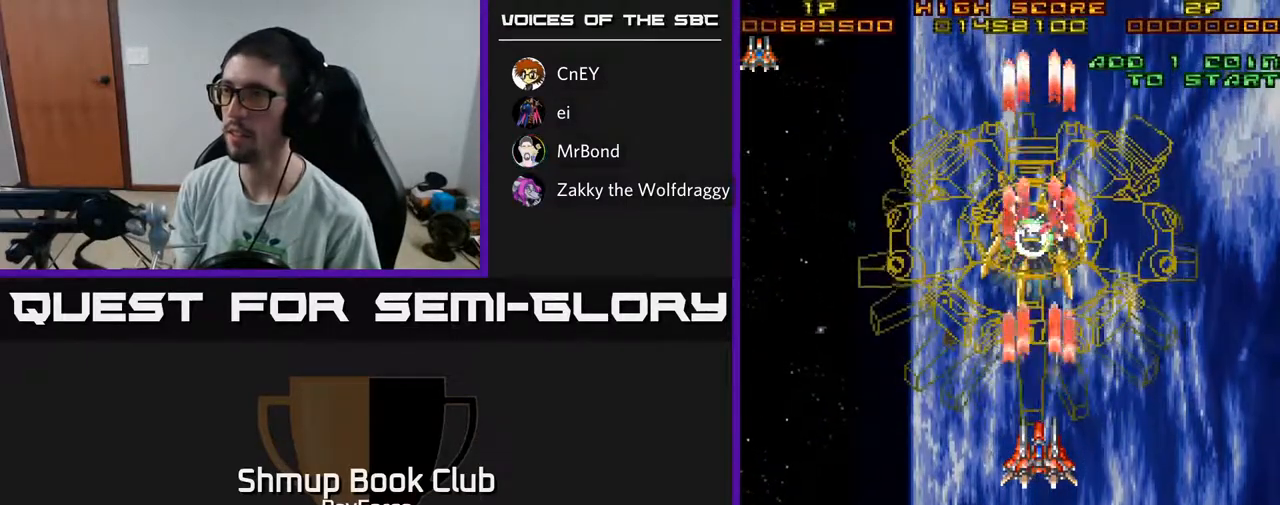
{"buttons": ["A"], "left_stick": "center", "right_stick": "center", "events": []}
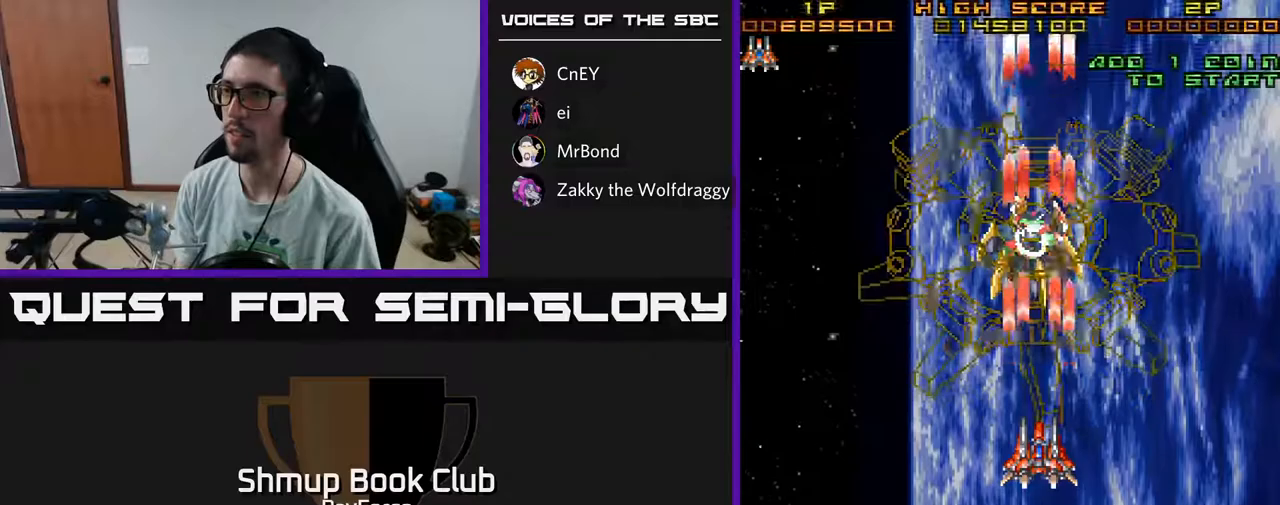
{"buttons": ["A"], "left_stick": "center", "right_stick": "center", "events": []}
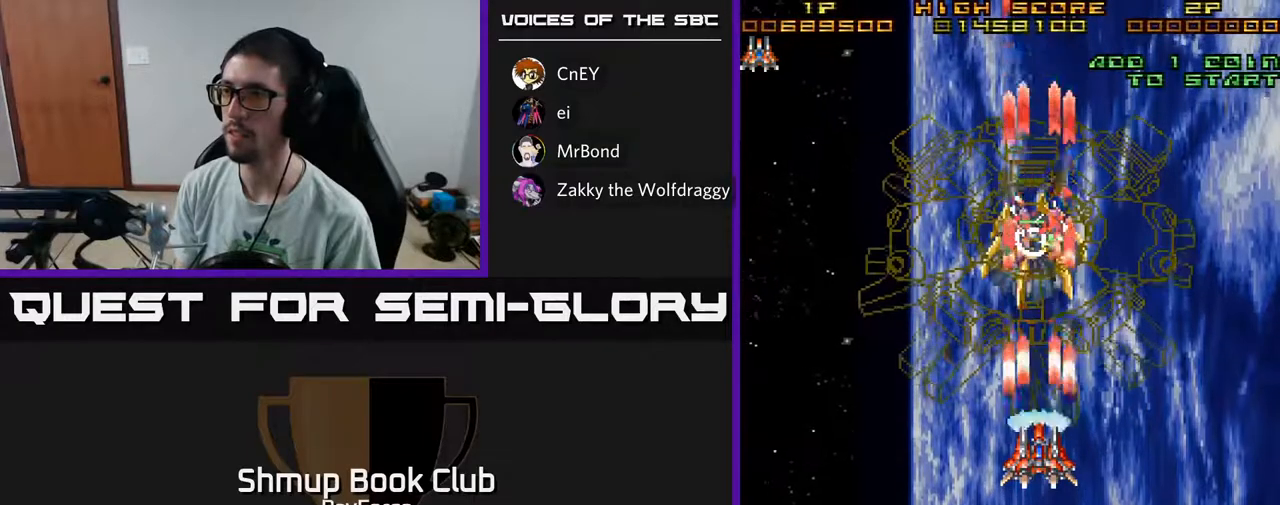
{"buttons": ["A"], "left_stick": "center", "right_stick": "center", "events": [[183, "X", "down"], [283, "X", "up"]]}
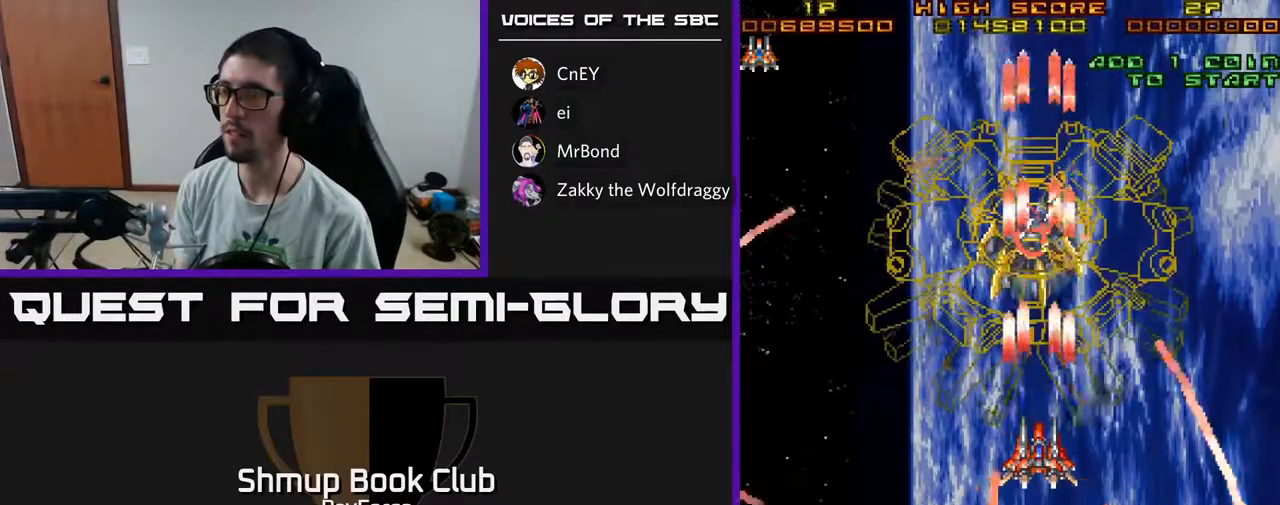
{"buttons": ["A"], "left_stick": "center", "right_stick": "center", "events": []}
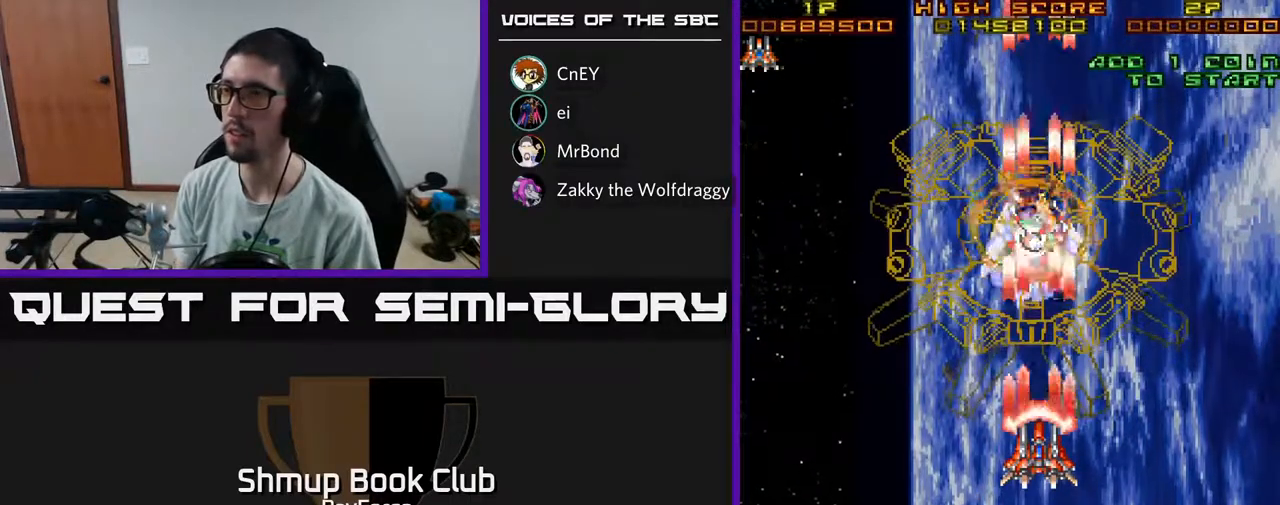
{"buttons": ["A"], "left_stick": "center", "right_stick": "center", "events": []}
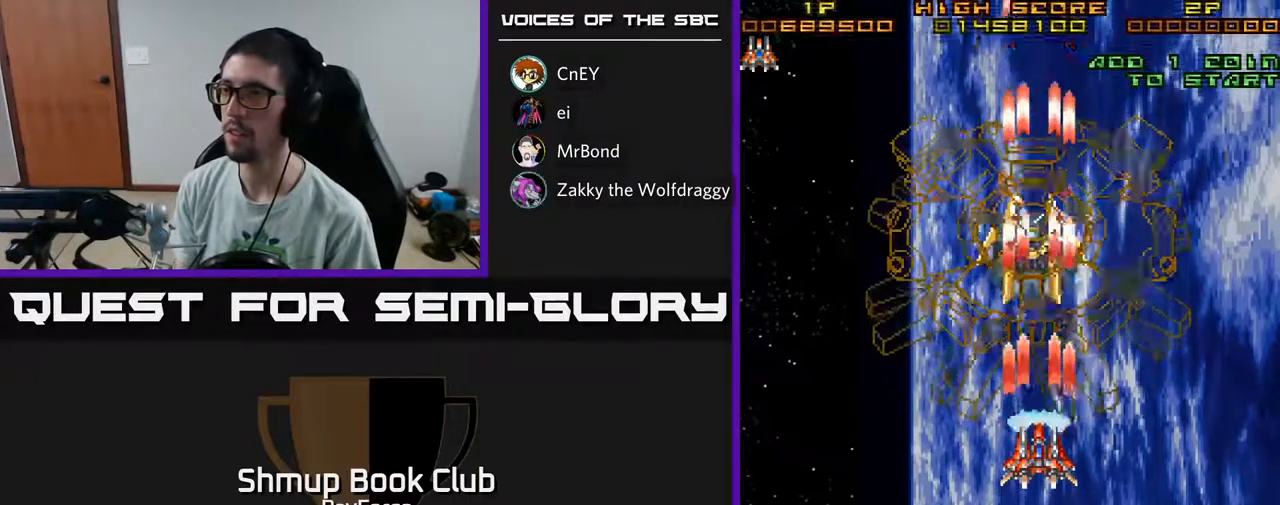
{"buttons": ["A", "X"], "left_stick": "center", "right_stick": "center", "events": [[467, "X", "down"]]}
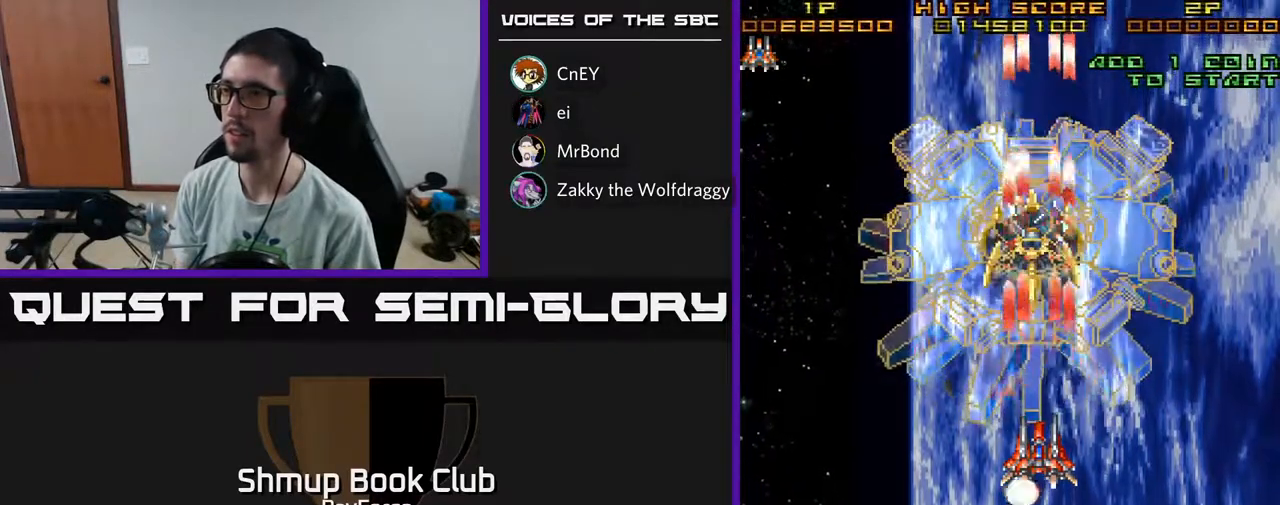
{"buttons": ["A", "DPAD_UP"], "left_stick": "center", "right_stick": "center", "events": [[100, "X", "up"], [167, "DPAD_DOWN", "down"], [267, "DPAD_DOWN", "up"], [467, "DPAD_UP", "down"]]}
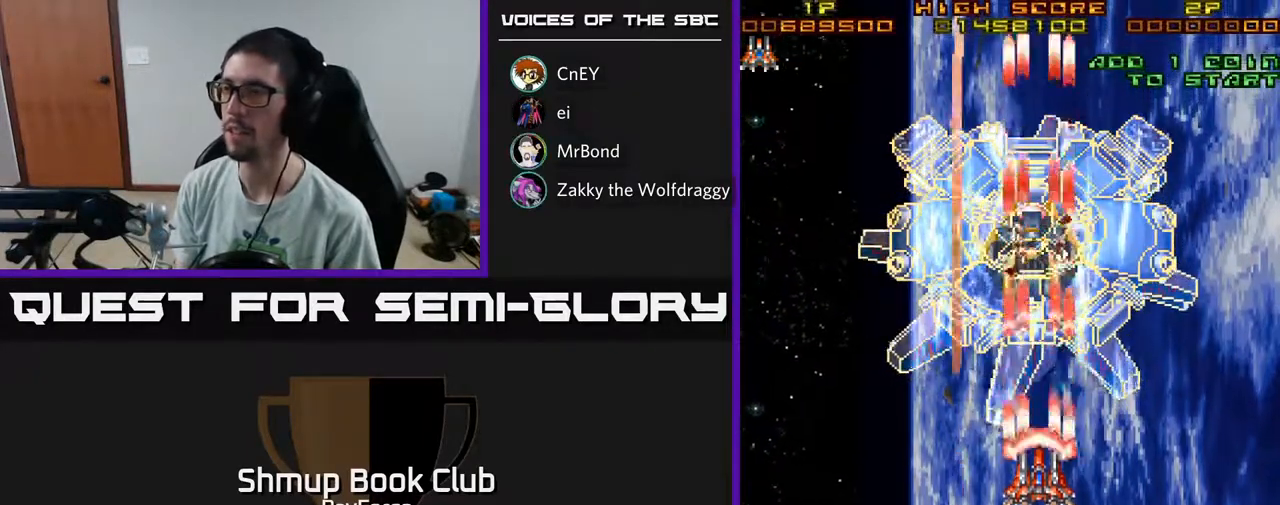
{"buttons": ["A", "DPAD_LEFT"], "left_stick": "center", "right_stick": "center", "events": [[83, "DPAD_UP", "up"], [500, "DPAD_LEFT", "down"]]}
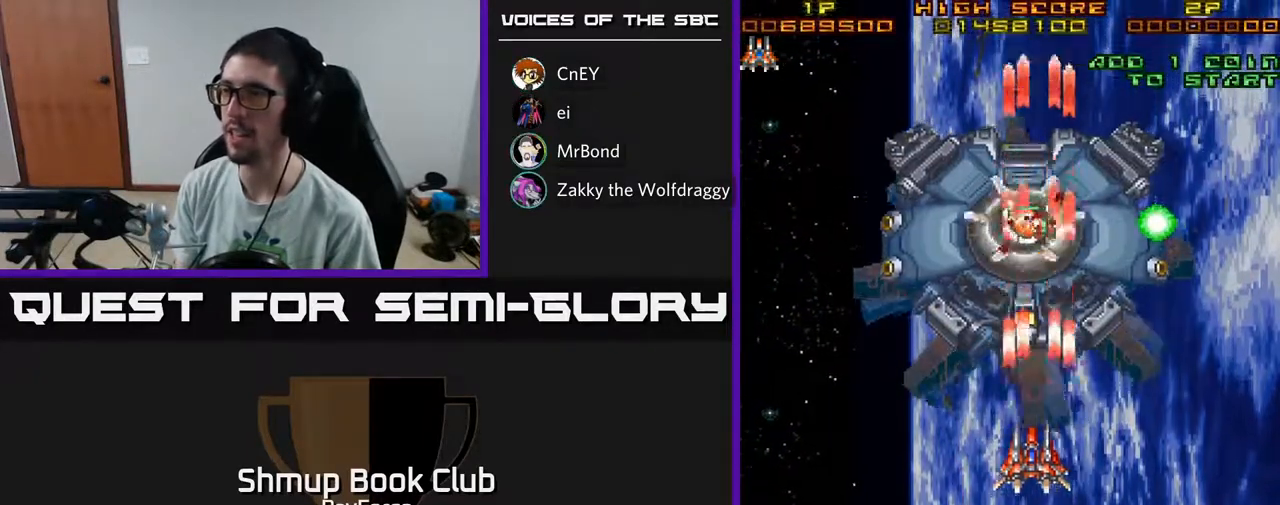
{"buttons": ["A"], "left_stick": "center", "right_stick": "center", "events": [[67, "DPAD_LEFT", "up"]]}